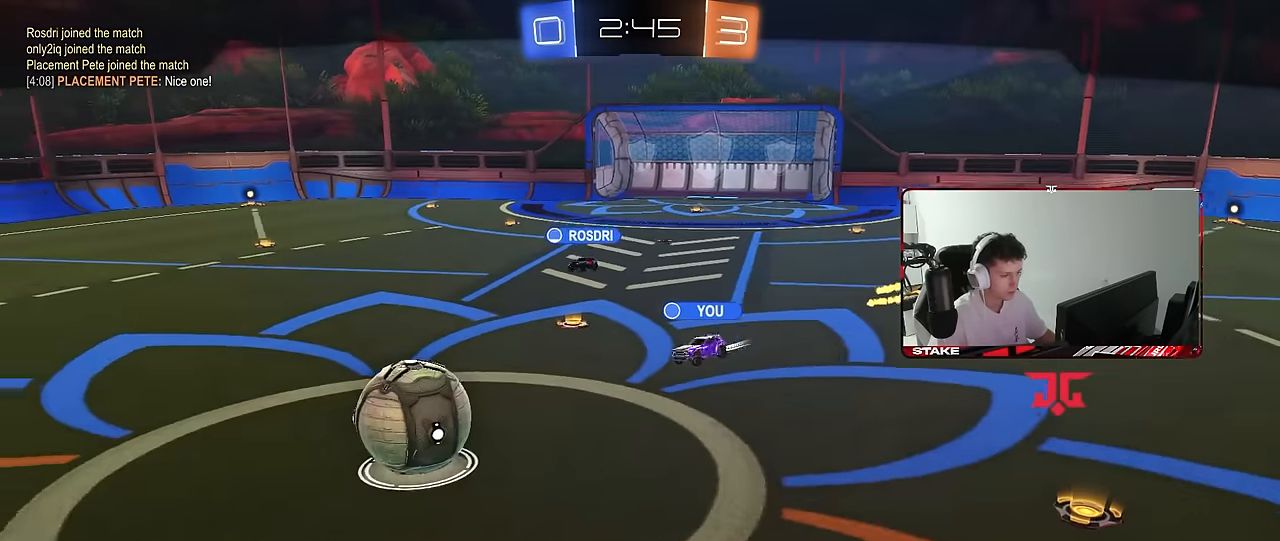
Gameplay with keyboard and mouse; each line is a JSON object with the keys and mouse buttons held at the frame after it. "events" lists presses ("down") and releases ("up") of "1", "2", "3", "4", "5", "a", "alt", "c", "caps_lock", "ctrl", "d", "e", "f", "g", "q", "r", "s", "shift", "space", "t", "tab", "v", "w", "x", "z", "mouse_left", "mouse_wheel" and "mouse_right" between this image and that frame as [ms after this image, input, new state], when the widget could be followed in between. "mouse_left", "mouse_wheel", "mouse_right" = the "left", "wheel", "right" buttons of the "mouse" list. No other keys are recorded. "wheel" means that the mouse wheel is clicked or scrolled. "mouse_move" is the direction in which the mouse moves at that frame (one of eight, or "still"), when it could be read.
{"keys": [], "mouse": [], "mouse_move": "still", "events": []}
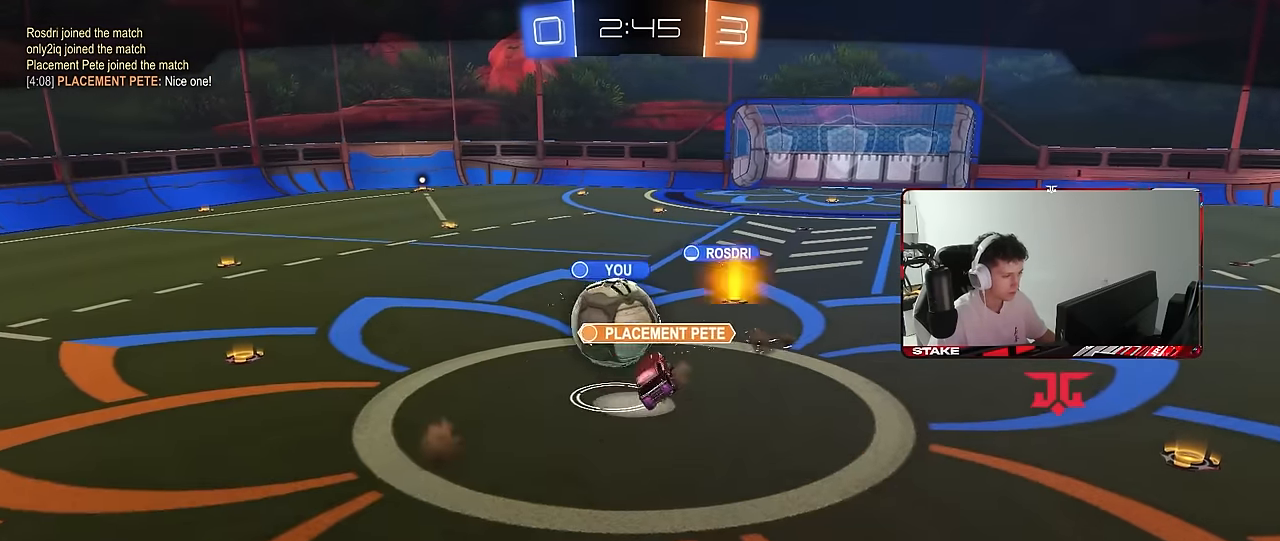
{"keys": [], "mouse": [], "mouse_move": "still", "events": []}
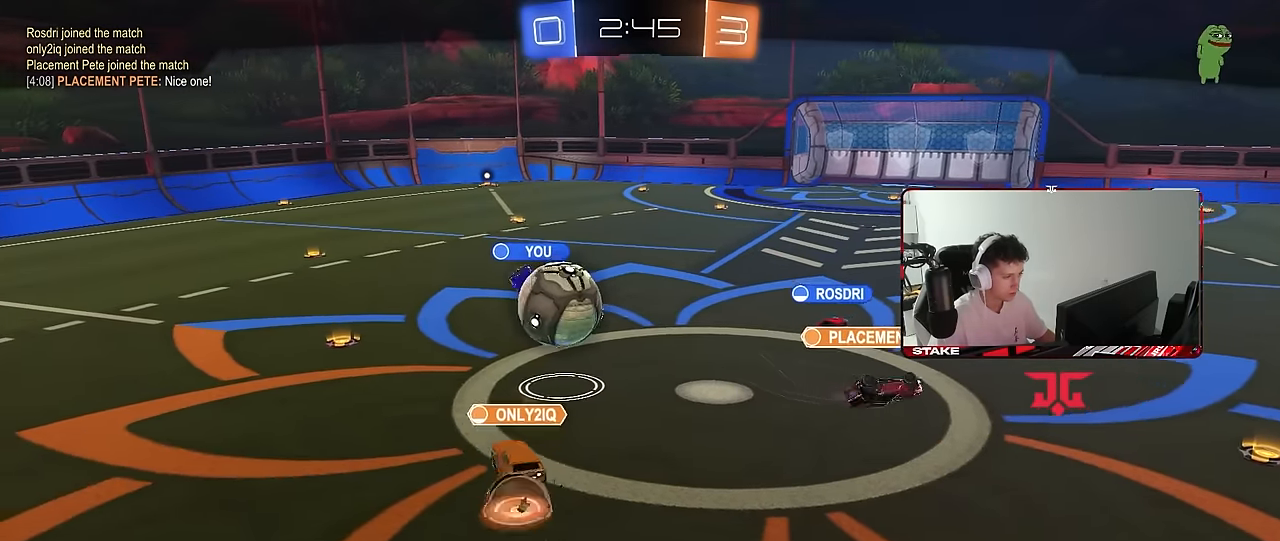
{"keys": [], "mouse": [], "mouse_move": "still", "events": [[133, "mouse_right", "down"], [233, "mouse_right", "up"], [267, "mouse_right", "down"], [467, "mouse_right", "up"]]}
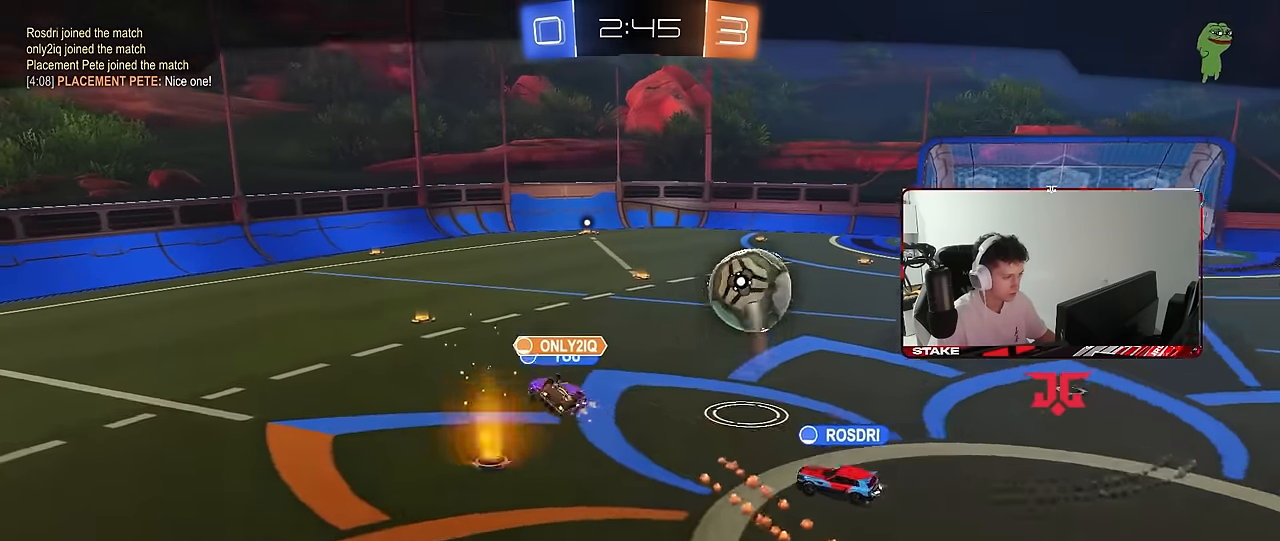
{"keys": [], "mouse": [], "mouse_move": "still", "events": [[50, "mouse_right", "down"], [250, "mouse_right", "up"], [283, "mouse_right", "down"], [483, "mouse_right", "up"]]}
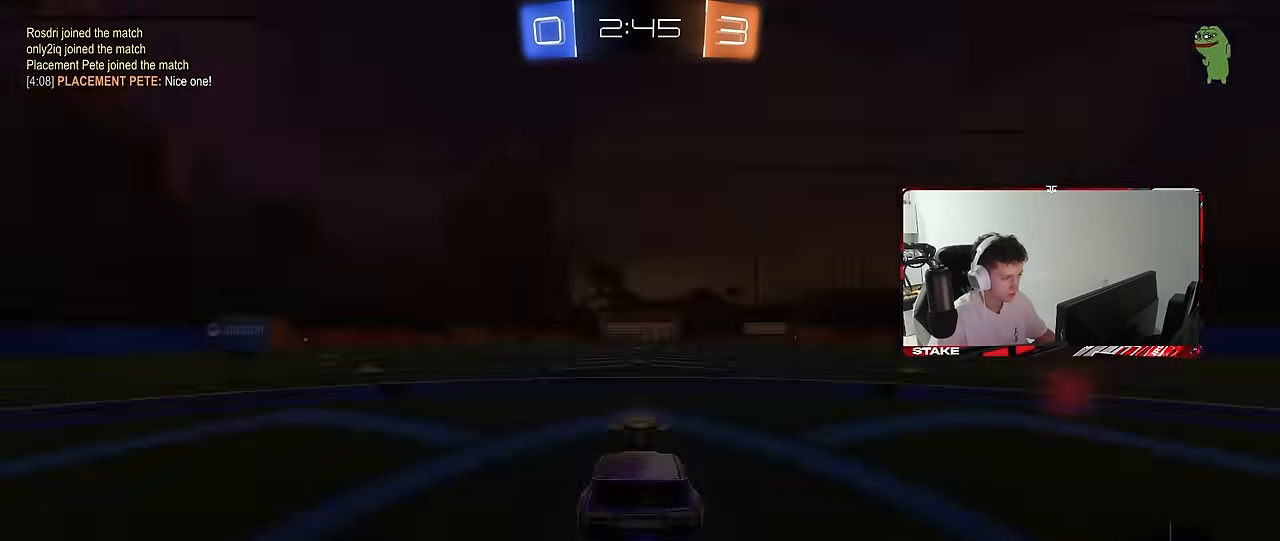
{"keys": [], "mouse": [], "mouse_move": "still", "events": [[33, "mouse_right", "down"], [217, "mouse_right", "up"], [267, "mouse_right", "down"], [500, "mouse_right", "up"]]}
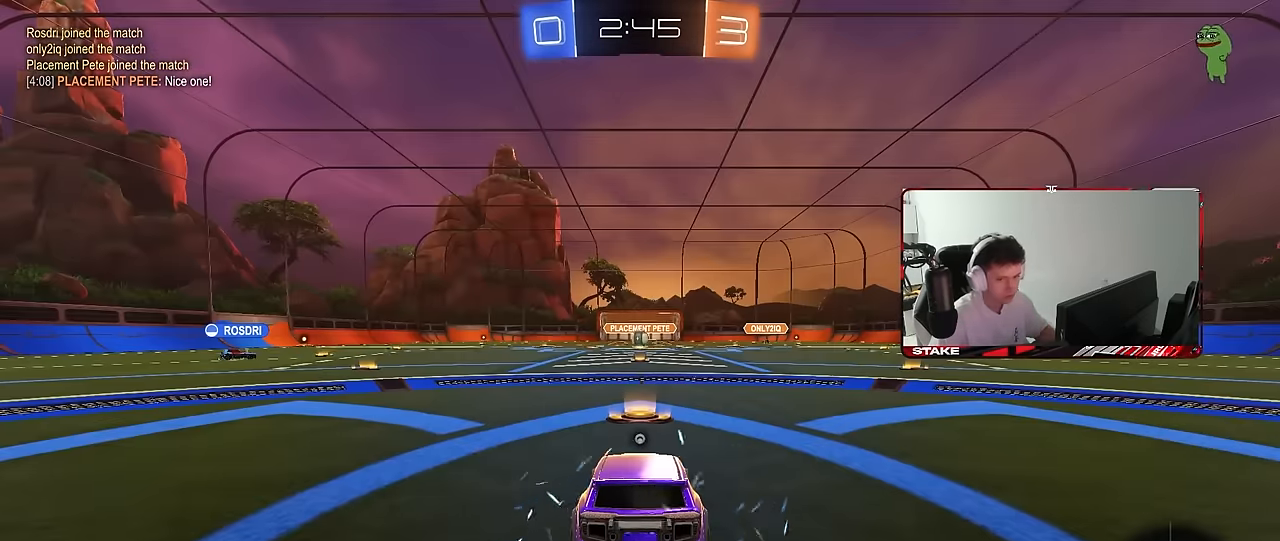
{"keys": [], "mouse": [], "mouse_move": "still", "events": []}
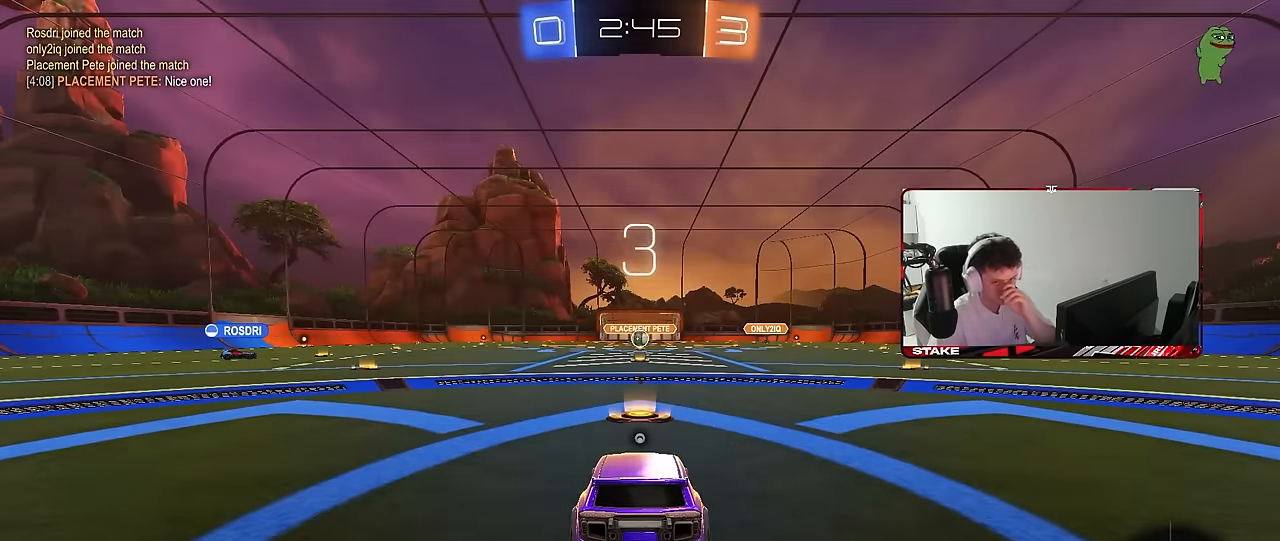
{"keys": [], "mouse": [], "mouse_move": "still", "events": []}
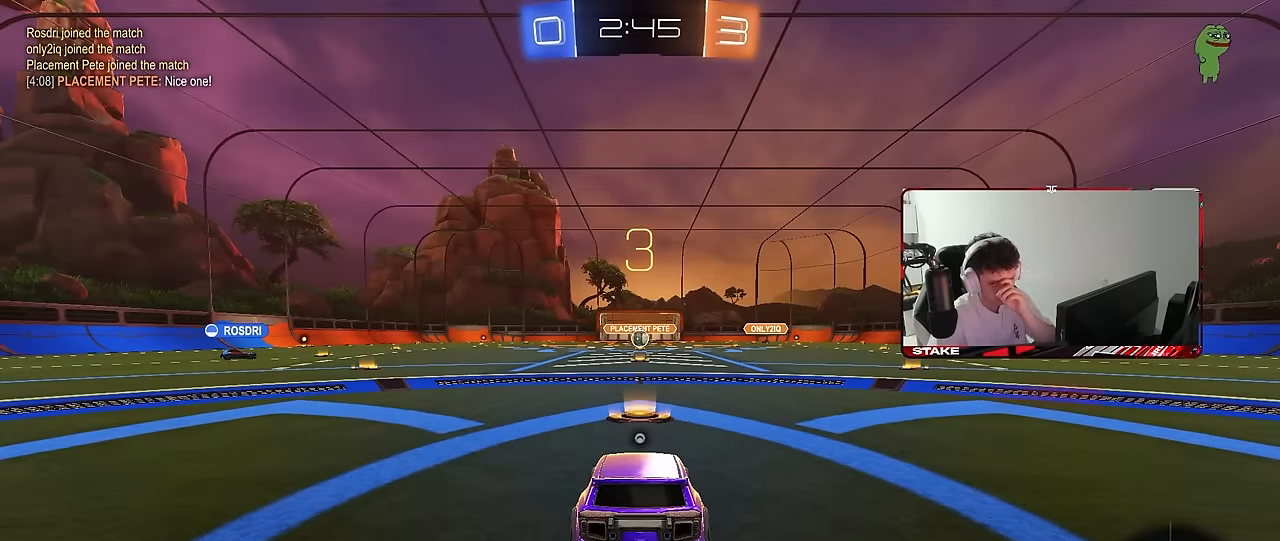
{"keys": [], "mouse": ["wheel"], "mouse_move": "still", "events": [[500, "mouse_wheel", "down"]]}
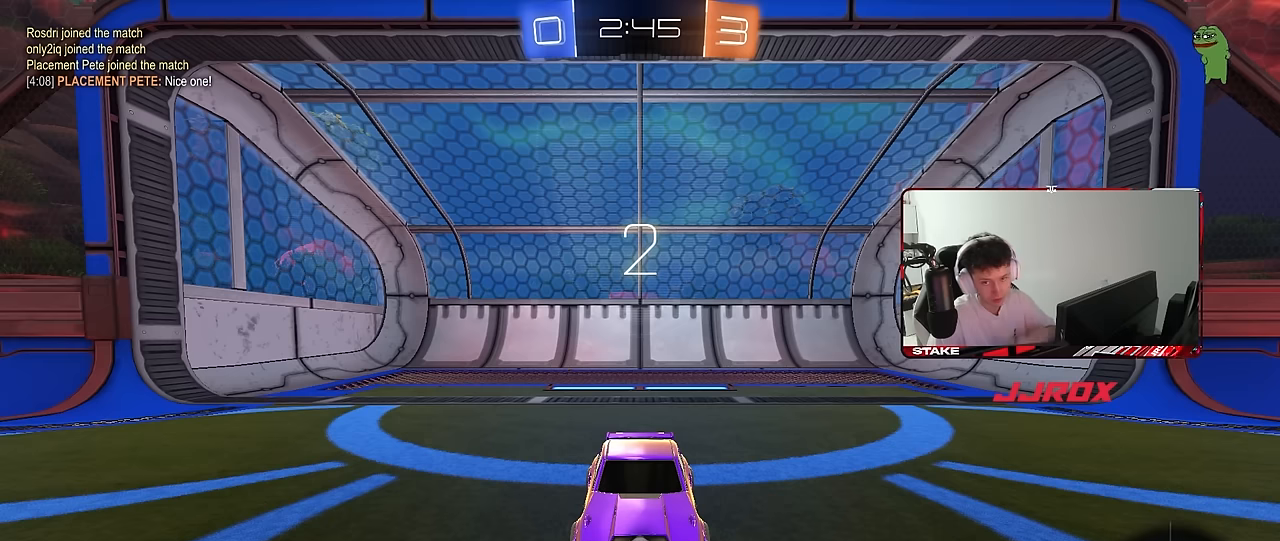
{"keys": [], "mouse": ["left"], "mouse_move": "left", "events": [[134, "mouse_wheel", "up"], [367, "mouse_left", "down"]]}
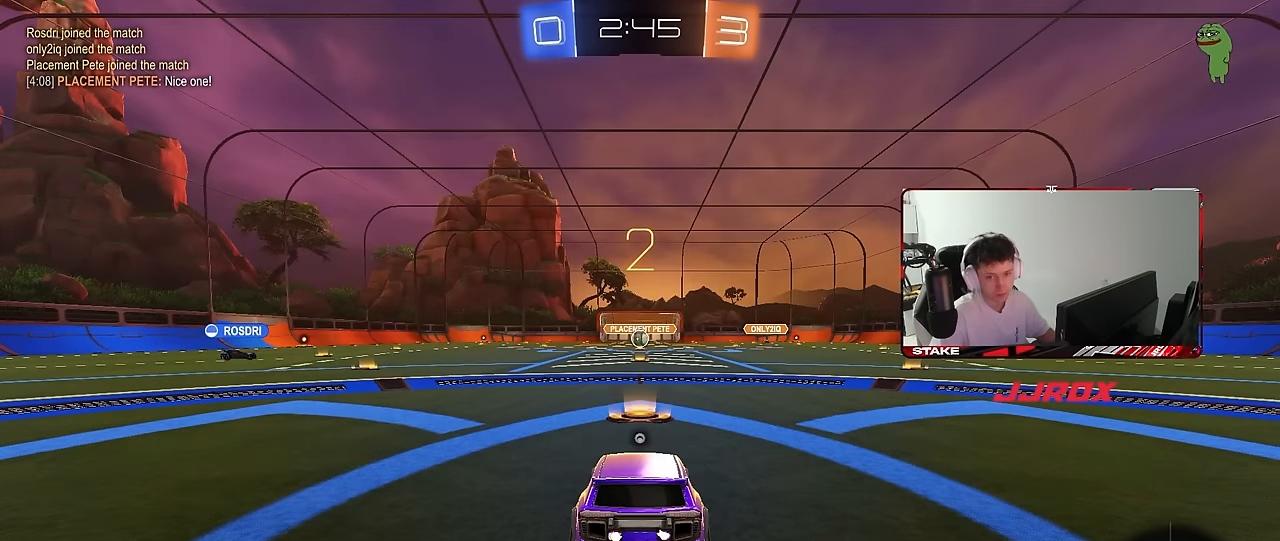
{"keys": ["space", "tab", "w"], "mouse": ["left"], "mouse_move": "left", "events": [[50, "tab", "down"], [284, "w", "down"], [484, "space", "down"]]}
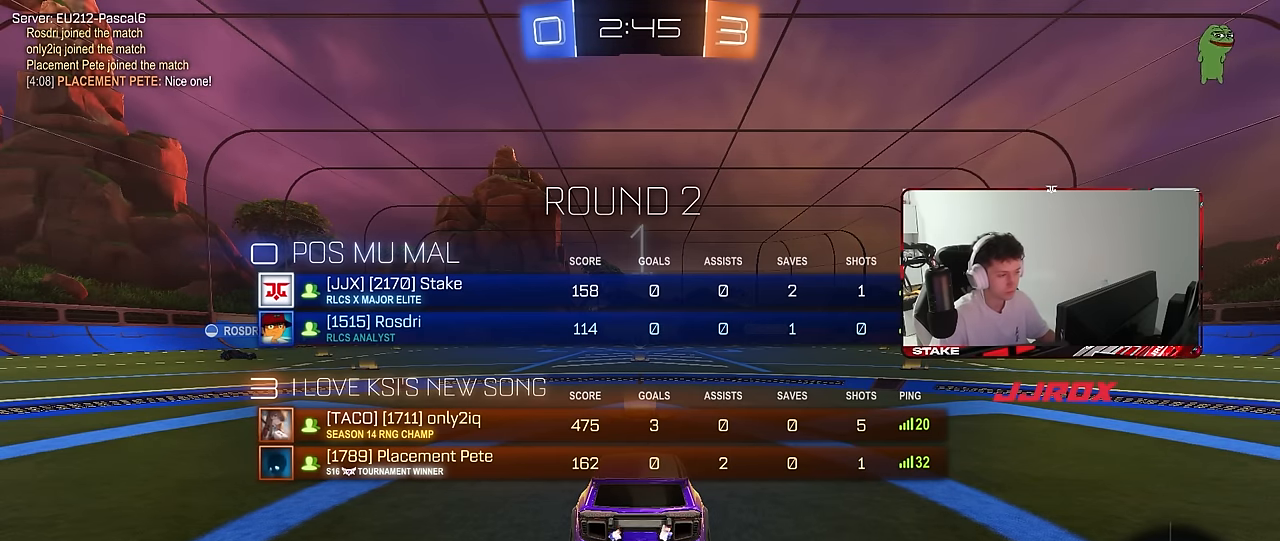
{"keys": ["w"], "mouse": ["left"], "mouse_move": "left", "events": [[117, "space", "up"], [300, "tab", "up"]]}
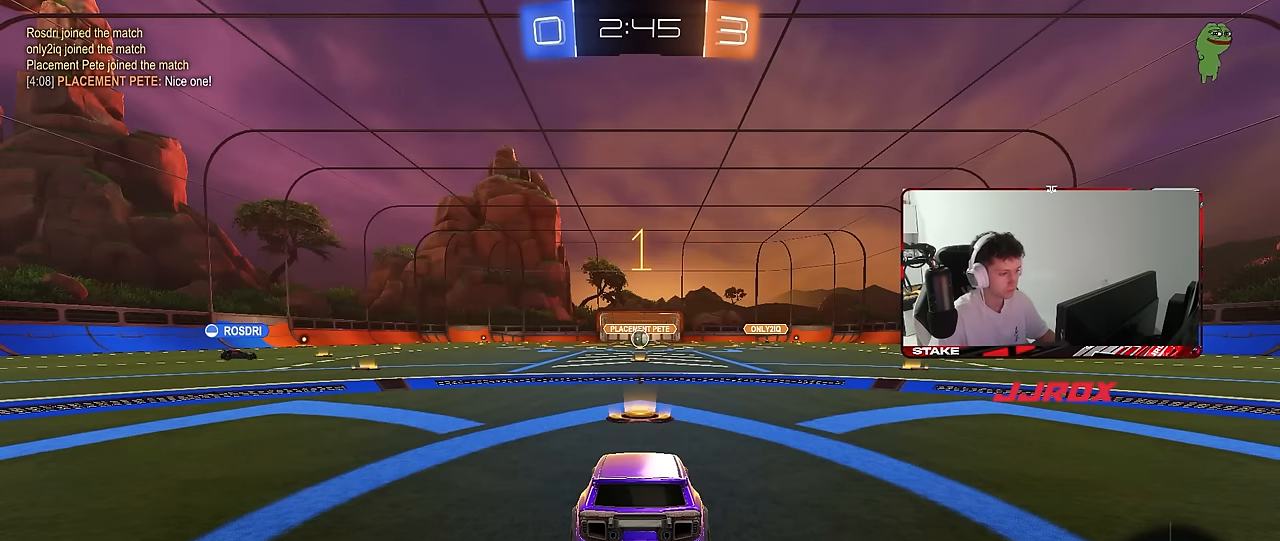
{"keys": ["w"], "mouse": ["left"], "mouse_move": "still", "events": []}
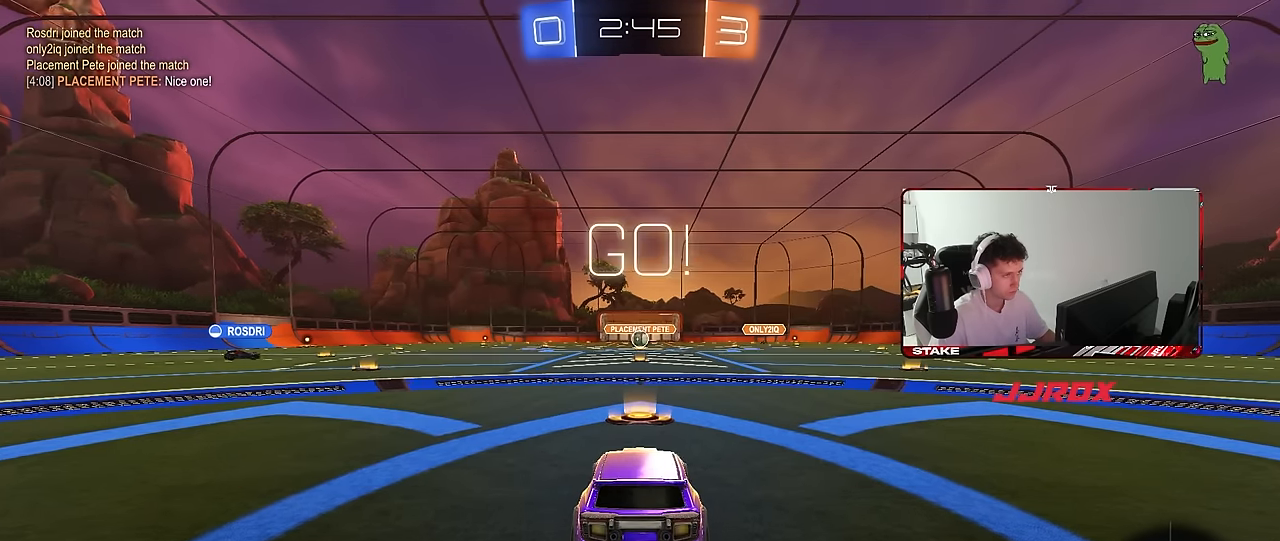
{"keys": ["a", "s", "shift"], "mouse": ["left", "right"], "mouse_move": "still", "events": [[234, "d", "down"], [300, "mouse_right", "down"], [300, "space", "down"], [334, "d", "up"], [384, "a", "down"], [384, "mouse_right", "up"], [384, "shift", "down"], [384, "space", "up"], [434, "mouse_right", "down"], [484, "s", "down"], [484, "w", "up"]]}
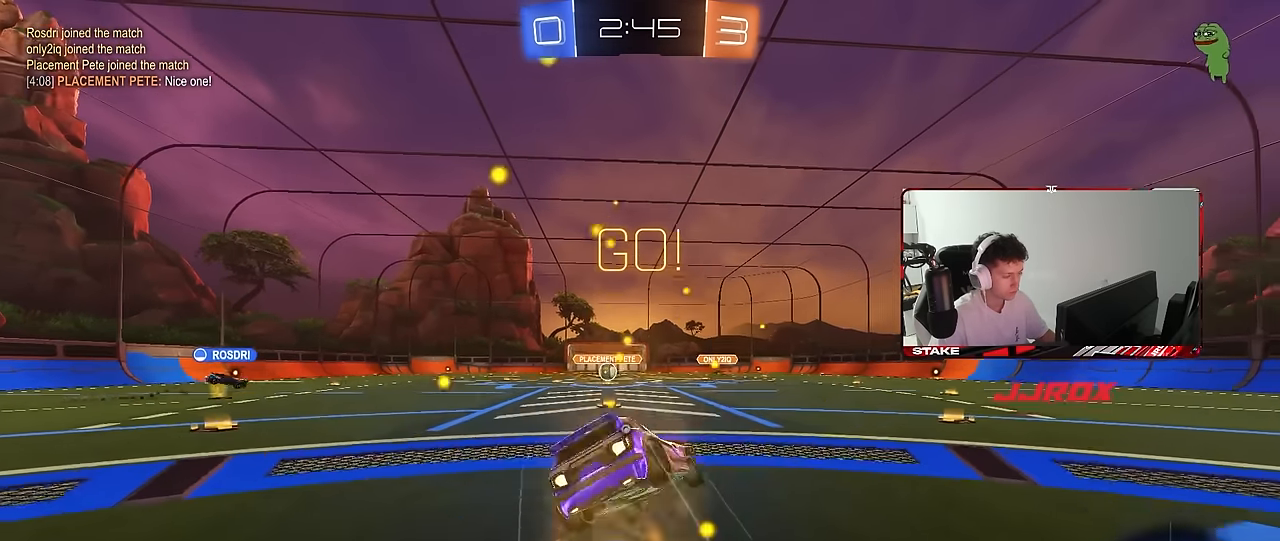
{"keys": ["a", "s", "shift"], "mouse": [], "mouse_move": "still", "events": [[67, "mouse_right", "up"], [117, "mouse_left", "up"], [217, "space", "down"], [350, "mouse_left", "down"], [350, "space", "up"], [400, "s", "up"], [450, "mouse_left", "up"], [500, "s", "down"]]}
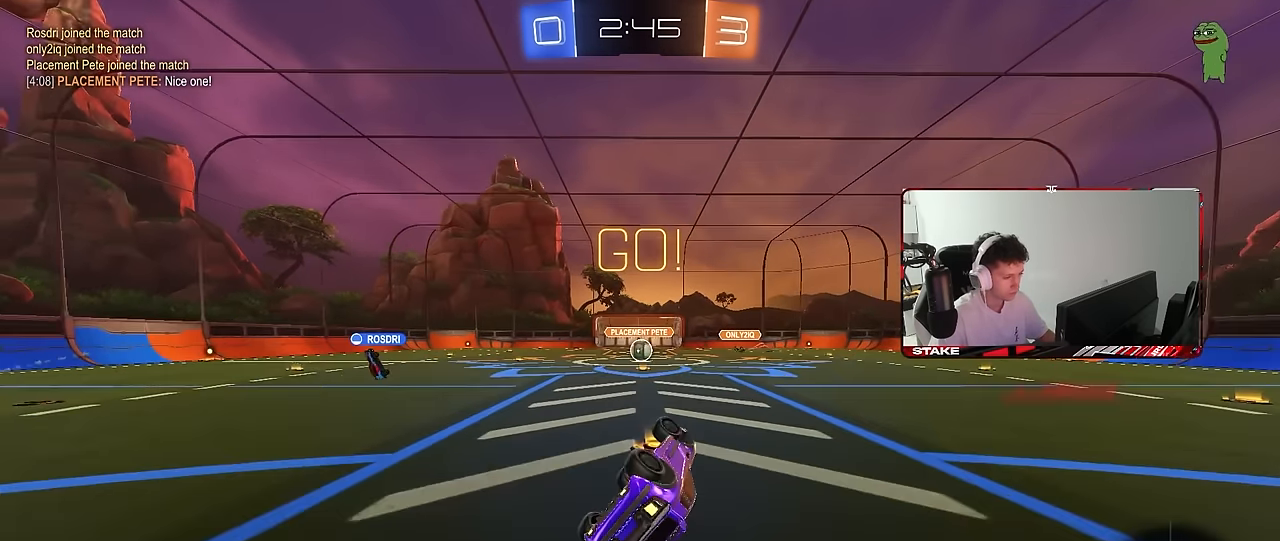
{"keys": ["w"], "mouse": [], "mouse_move": "still", "events": [[234, "shift", "up"], [267, "a", "up"], [267, "s", "up"], [500, "w", "down"]]}
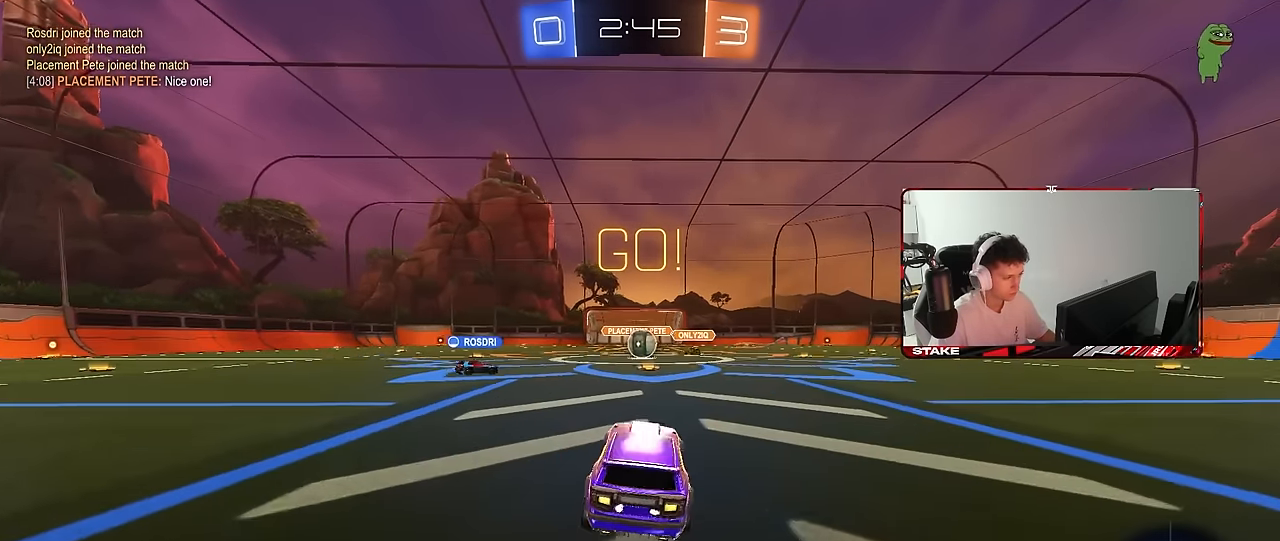
{"keys": ["d", "w"], "mouse": [], "mouse_move": "still", "events": [[434, "d", "down"]]}
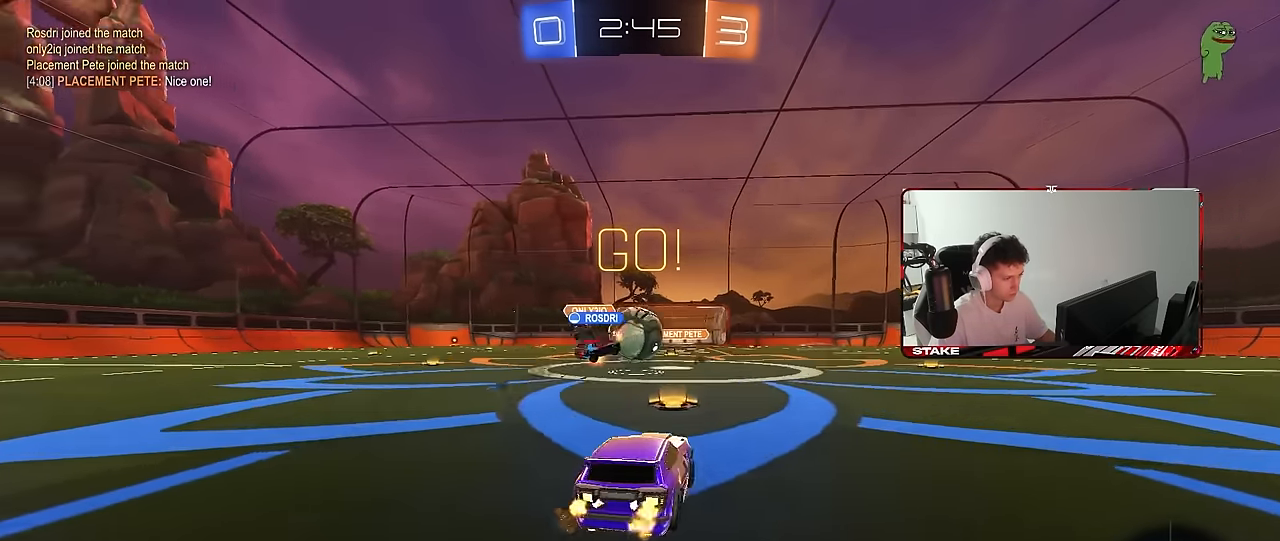
{"keys": ["a", "w"], "mouse": ["left"], "mouse_move": "still", "events": [[67, "mouse_left", "down"], [117, "shift", "down"], [167, "shift", "up"], [267, "d", "up"], [500, "a", "down"]]}
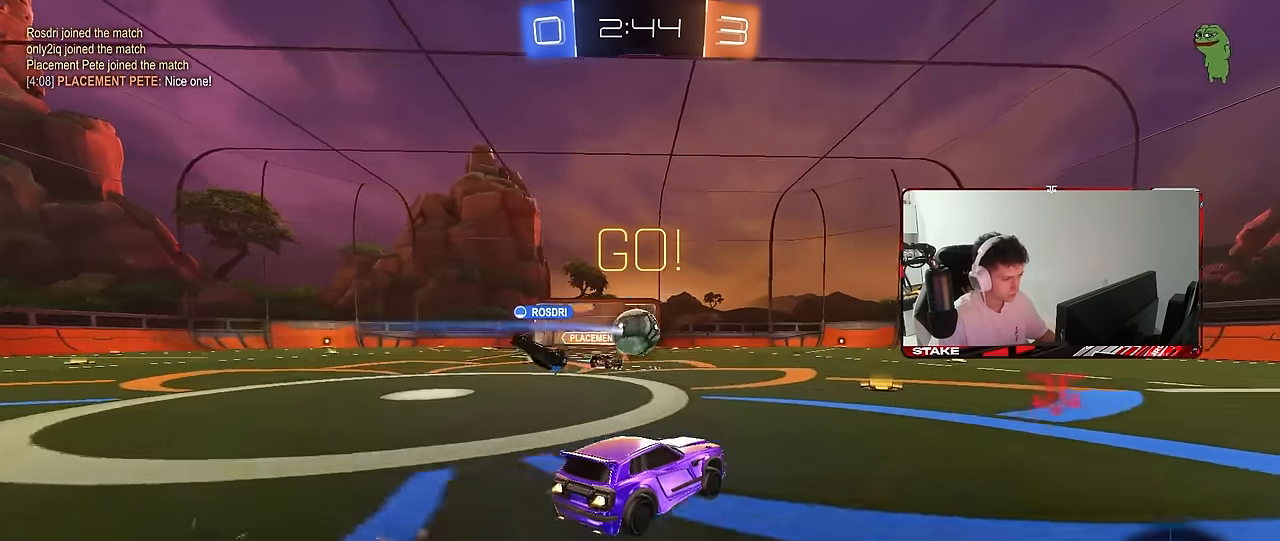
{"keys": ["a", "d", "shift", "w"], "mouse": [], "mouse_move": "still", "events": [[84, "a", "up"], [84, "d", "down"], [134, "mouse_left", "up"], [317, "shift", "down"], [367, "shift", "up"], [367, "w", "up"], [467, "a", "down"], [467, "shift", "down"], [467, "w", "down"]]}
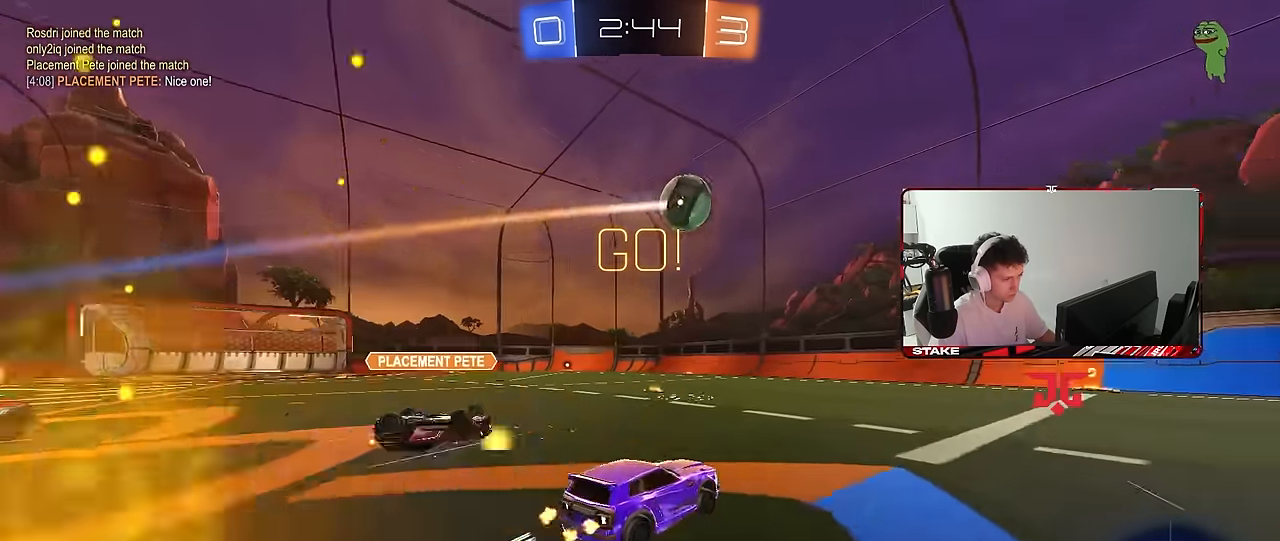
{"keys": ["w"], "mouse": ["left"], "mouse_move": "still", "events": [[17, "a", "up"], [50, "mouse_left", "down"], [50, "shift", "up"], [100, "d", "up"], [150, "a", "down"], [284, "a", "up"]]}
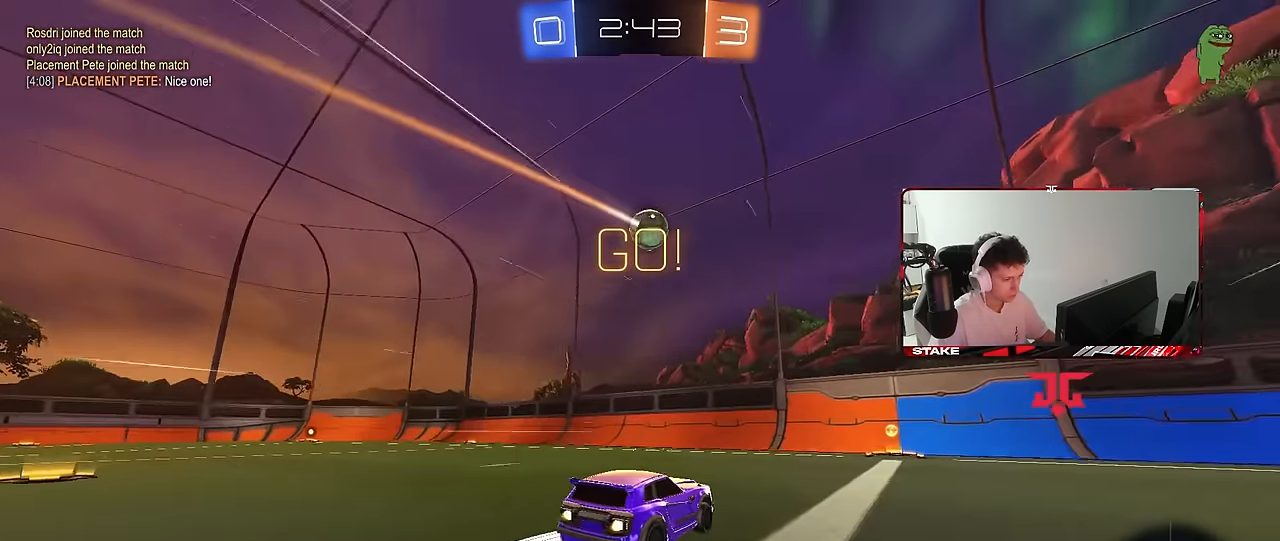
{"keys": ["d", "w"], "mouse": ["left"], "mouse_move": "still", "events": [[17, "mouse_left", "up"], [167, "d", "down"], [217, "shift", "down"], [350, "mouse_left", "down"], [350, "shift", "up"]]}
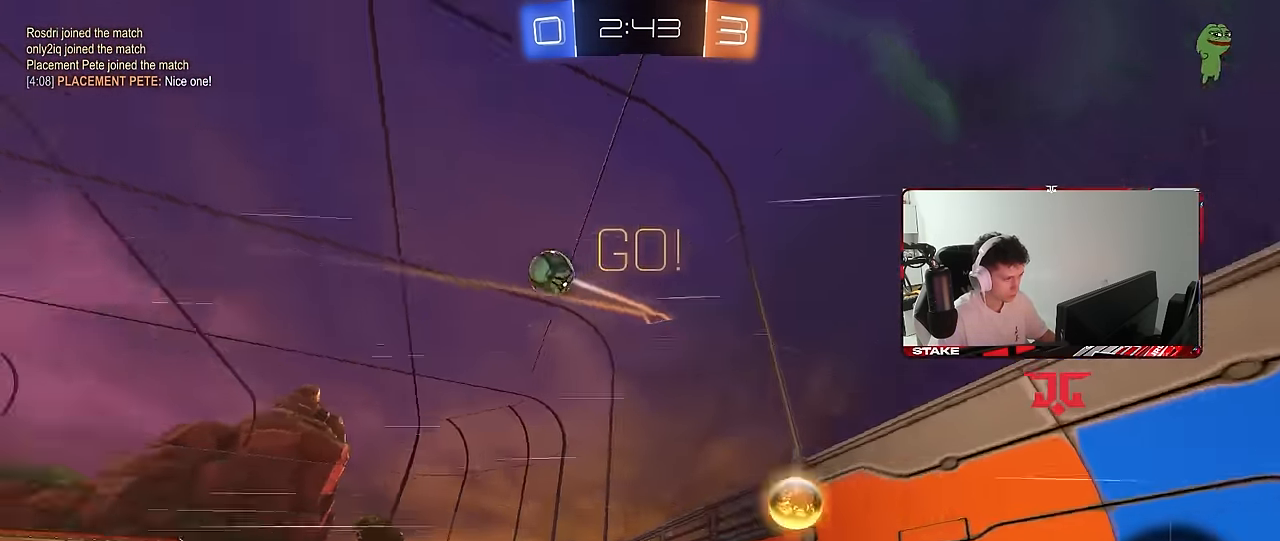
{"keys": ["d", "w"], "mouse": [], "mouse_move": "still", "events": [[134, "shift", "down"], [234, "shift", "up"], [267, "mouse_left", "up"]]}
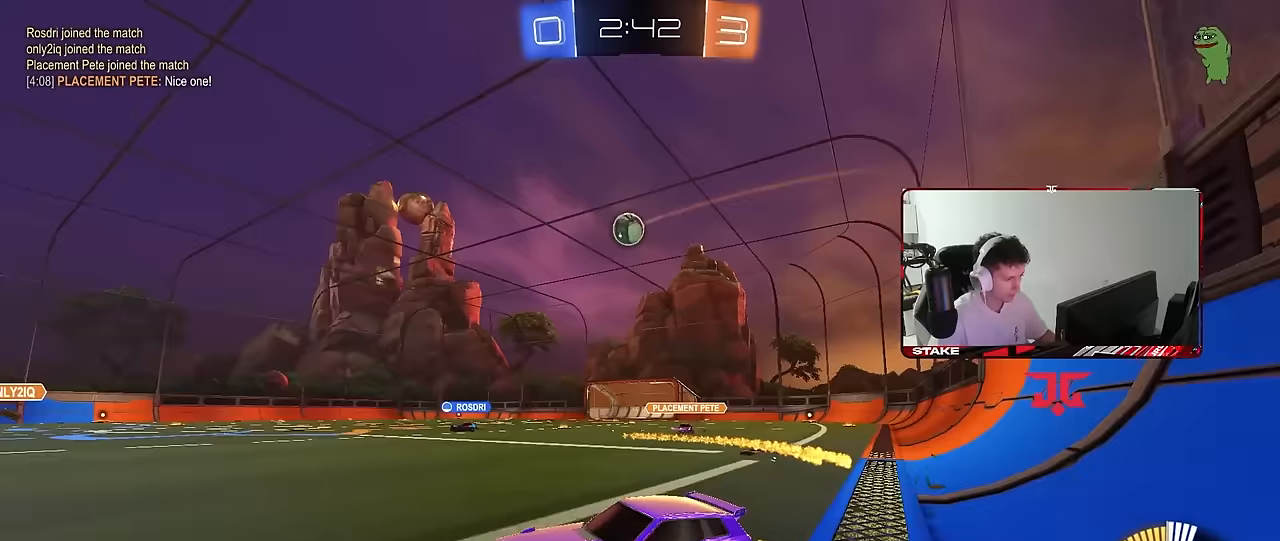
{"keys": ["d", "w"], "mouse": [], "mouse_move": "still", "events": [[150, "mouse_left", "down"], [383, "mouse_left", "up"]]}
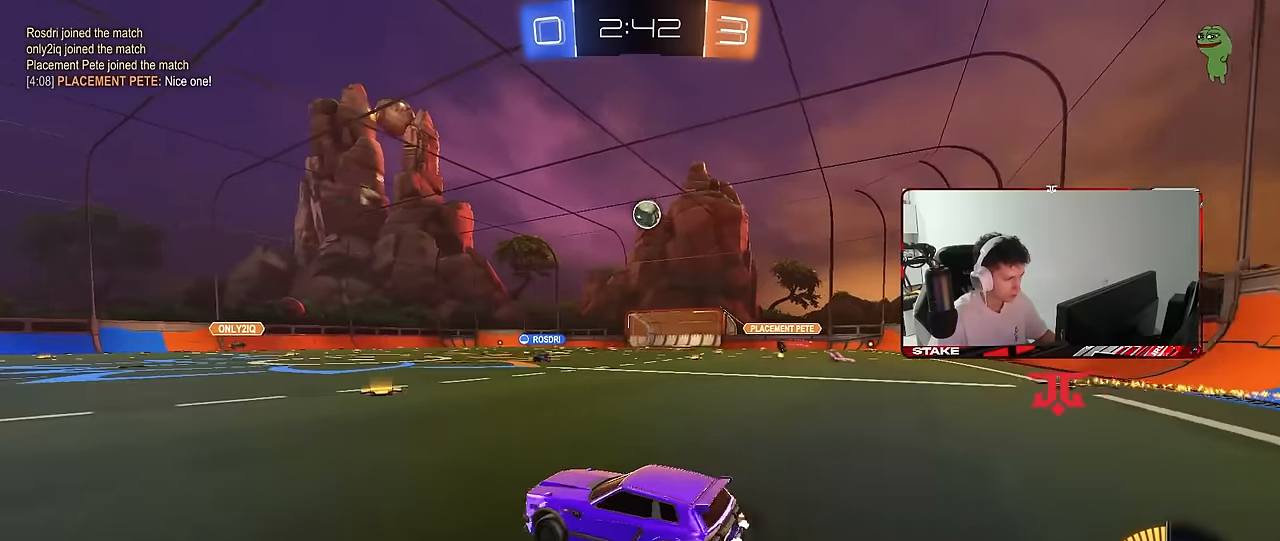
{"keys": ["w"], "mouse": ["left"], "mouse_move": "still", "events": [[250, "d", "up"], [350, "mouse_left", "down"]]}
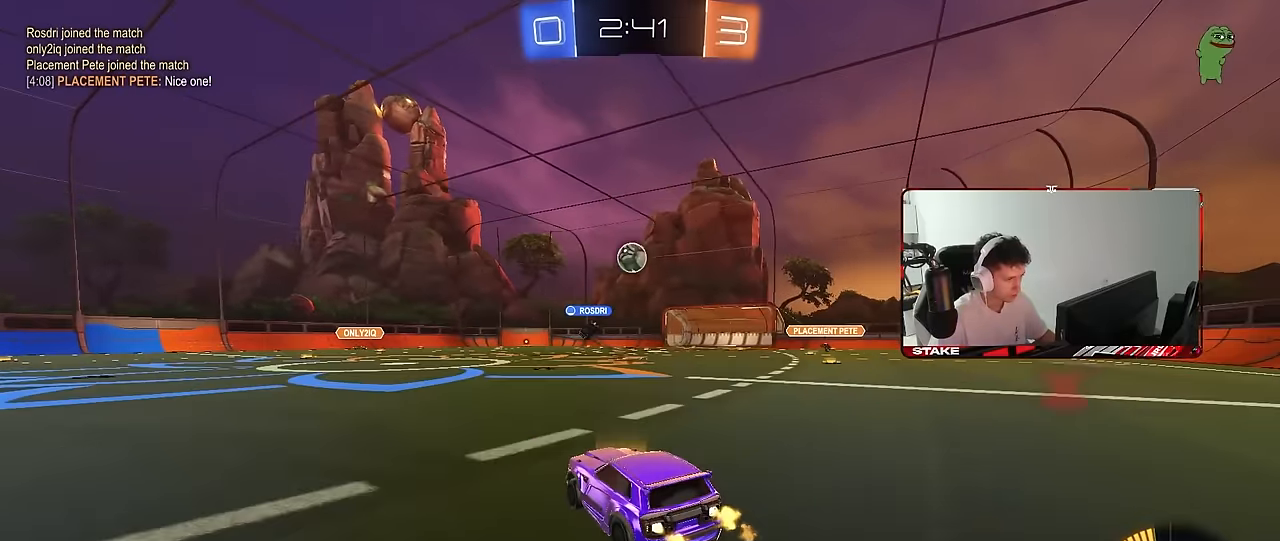
{"keys": ["d", "w"], "mouse": [], "mouse_move": "still", "events": [[183, "mouse_left", "up"], [467, "d", "down"]]}
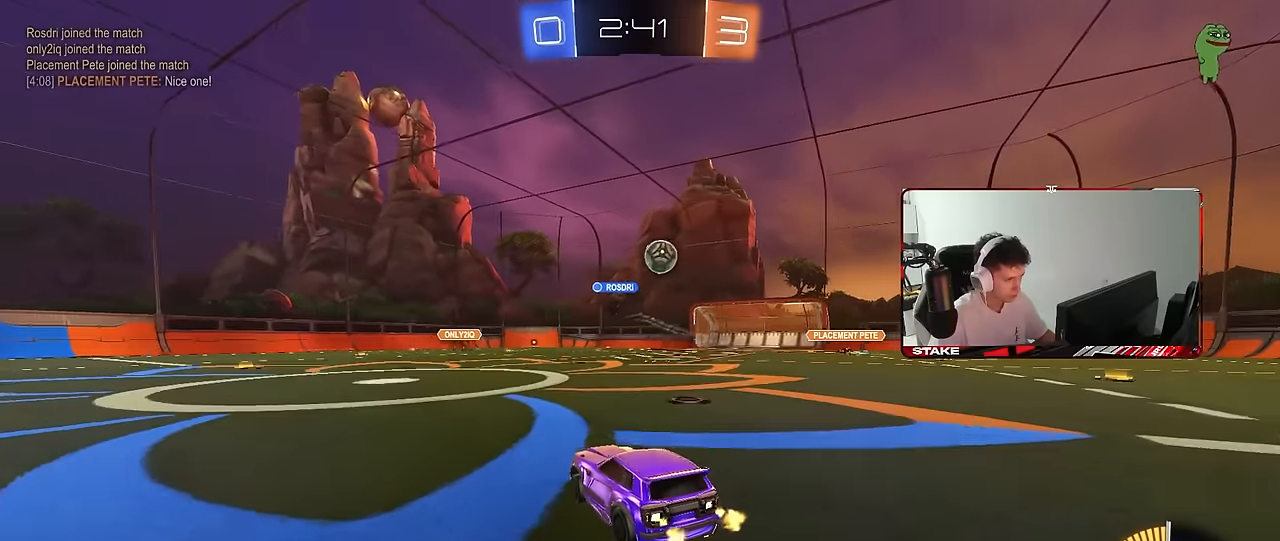
{"keys": ["w"], "mouse": [], "mouse_move": "still", "events": [[100, "a", "down"], [100, "d", "up"], [250, "shift", "down"], [333, "shift", "up"], [483, "a", "up"]]}
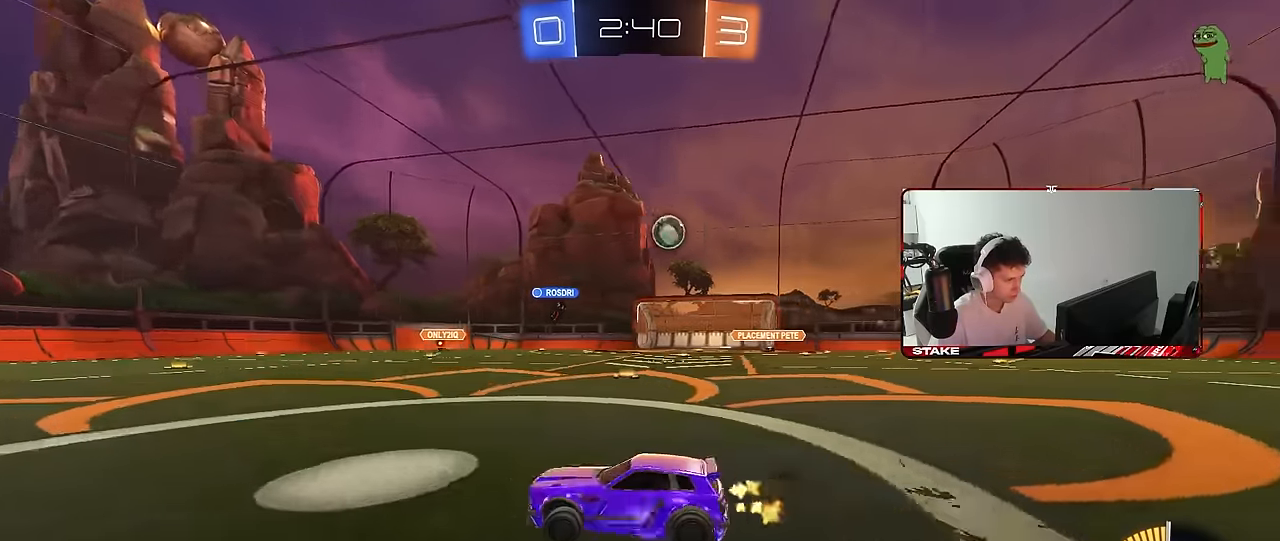
{"keys": ["w"], "mouse": [], "mouse_move": "still", "events": [[267, "d", "down"], [450, "d", "up"]]}
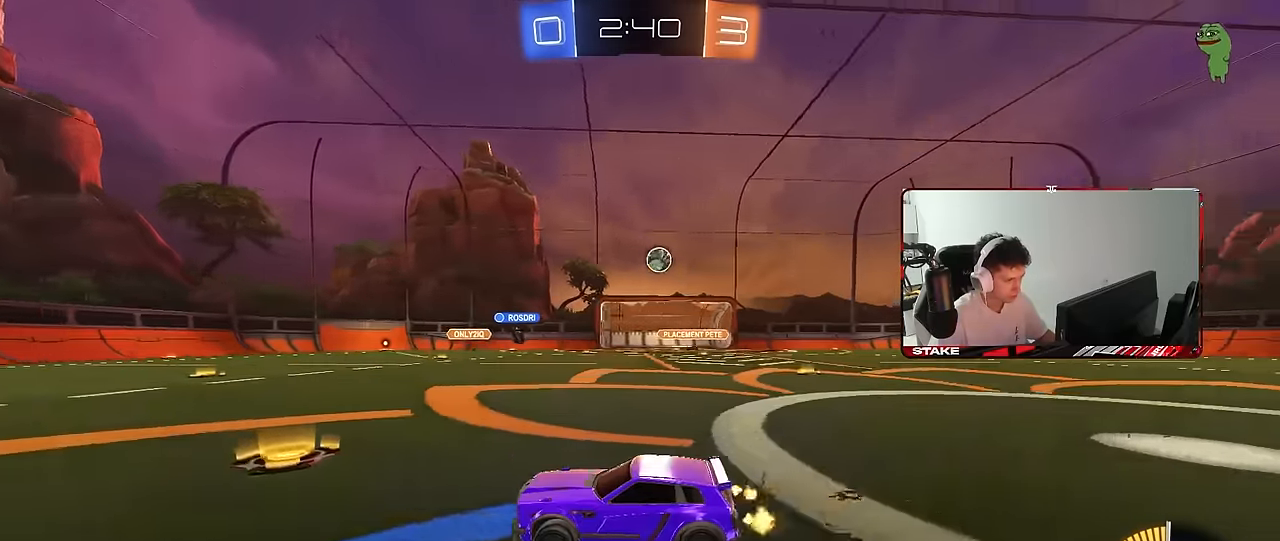
{"keys": ["d", "w"], "mouse": [], "mouse_move": "still", "events": [[183, "d", "down"], [233, "w", "up"], [317, "shift", "down"], [417, "w", "down"], [467, "shift", "up"]]}
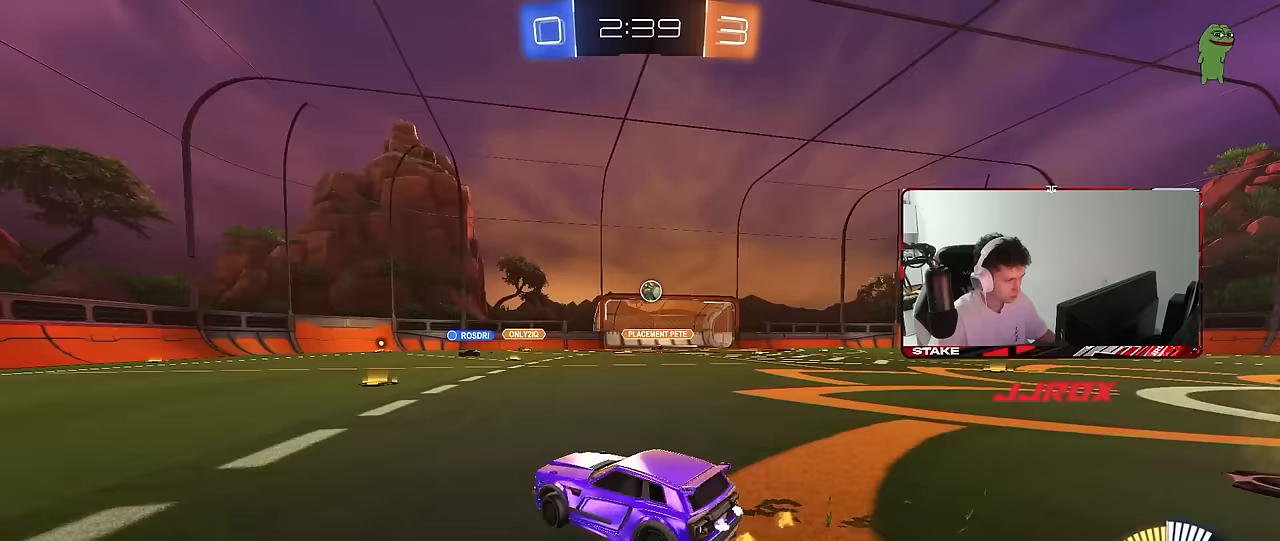
{"keys": ["d", "w"], "mouse": [], "mouse_move": "still", "events": [[50, "d", "up"], [100, "a", "down"], [250, "a", "up"], [283, "d", "down"], [333, "shift", "down"], [483, "shift", "up"]]}
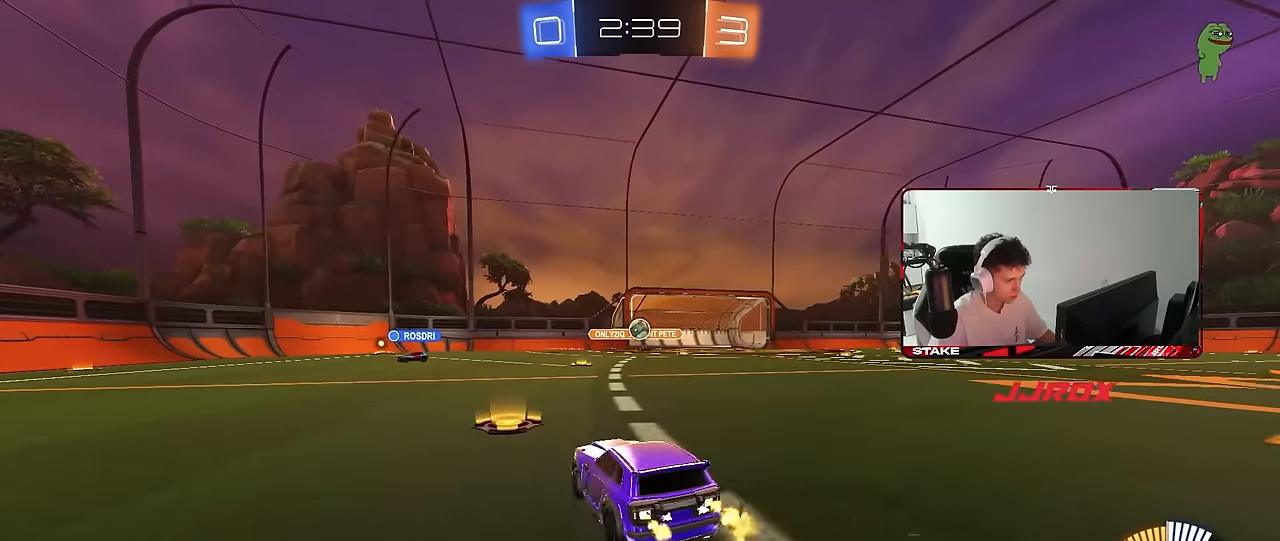
{"keys": ["w"], "mouse": ["left"], "mouse_move": "still", "events": [[267, "d", "up"], [300, "a", "down"], [350, "a", "up"], [400, "d", "down"], [400, "mouse_left", "down"], [500, "d", "up"]]}